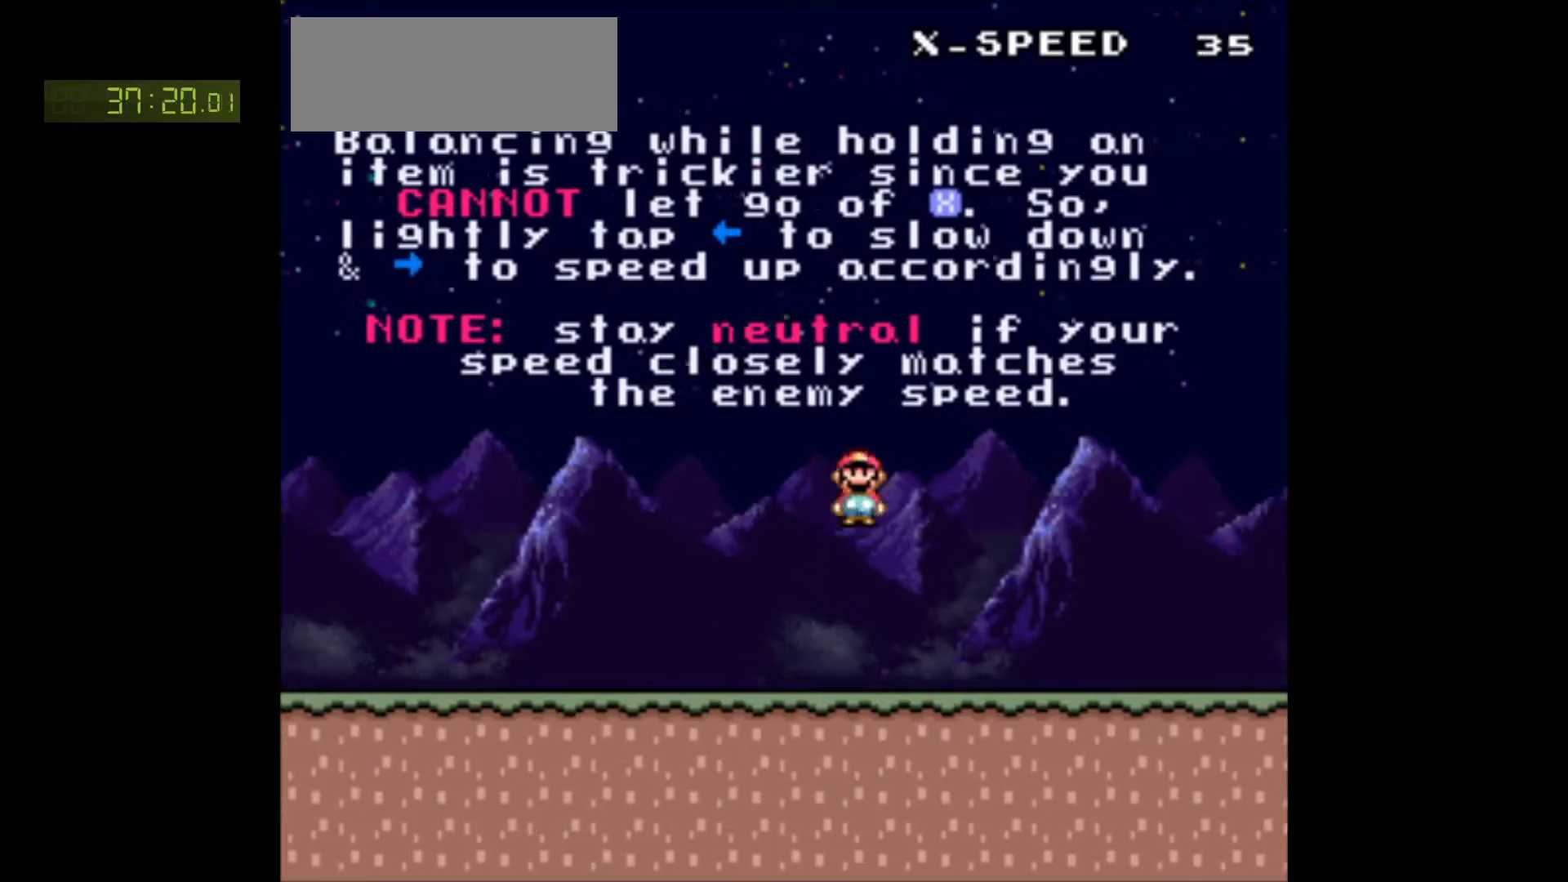
Gameplay with a controller (Nintendo layout); each line is a JSON object with the inputs held at the frame after it. "events" lists button and stick changes between this image and that frame as [ms after this image, input, new state], when the widget could be followed in between. Not read: L3 R3.
{"buttons": ["A", "X", "DPAD_RIGHT"], "events": []}
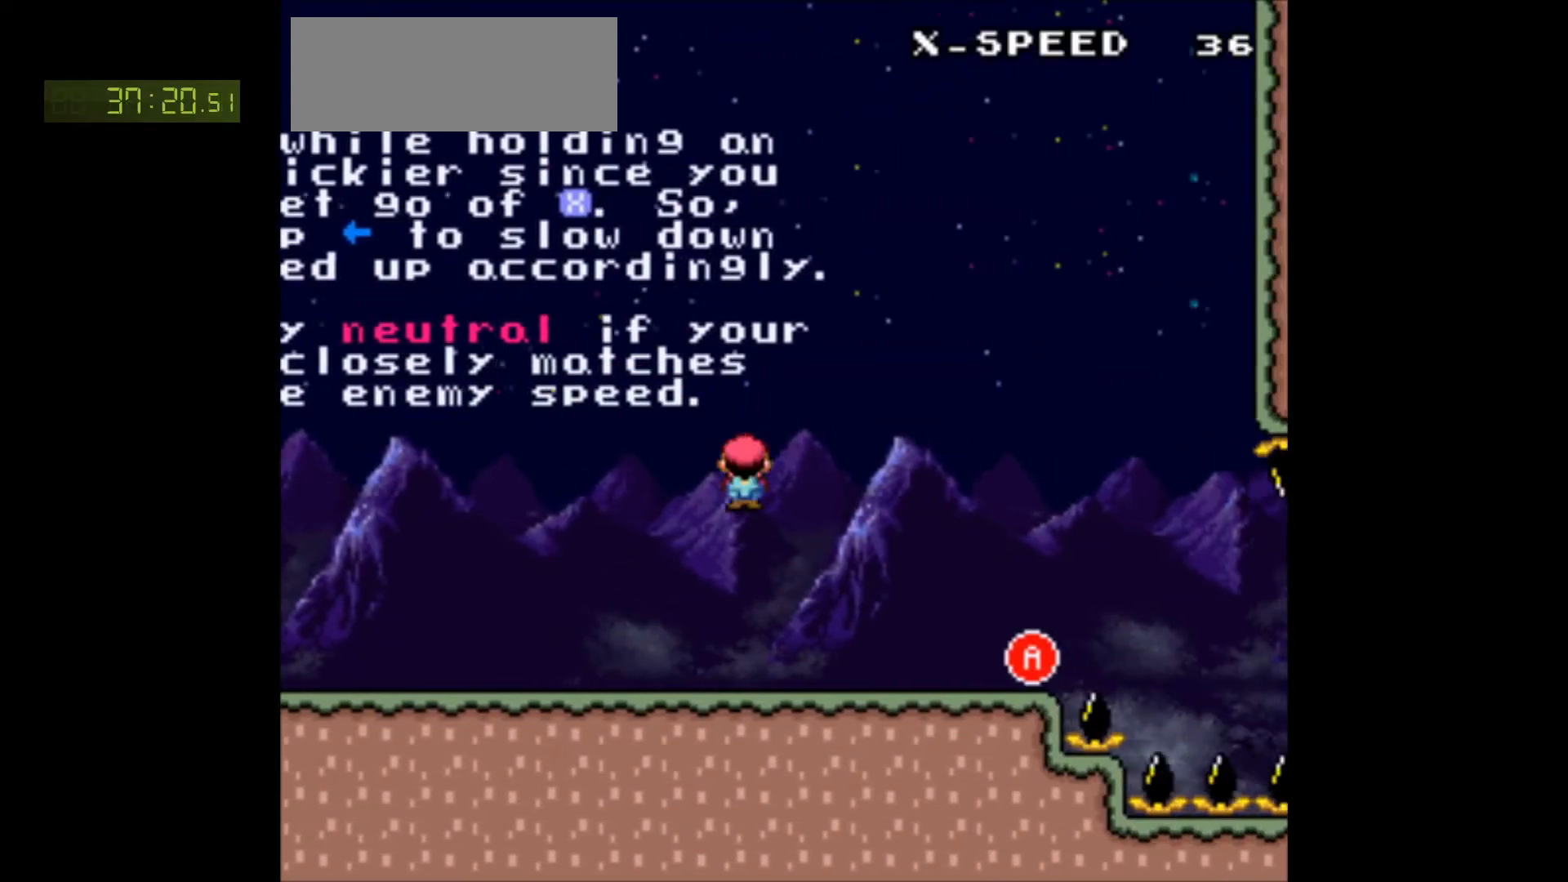
{"buttons": ["X"], "events": [[250, "A", "up"], [333, "DPAD_LEFT", "down"], [333, "DPAD_RIGHT", "up"], [333, "DPAD_UP", "down"], [350, "DPAD_UP", "up"], [467, "DPAD_LEFT", "up"]]}
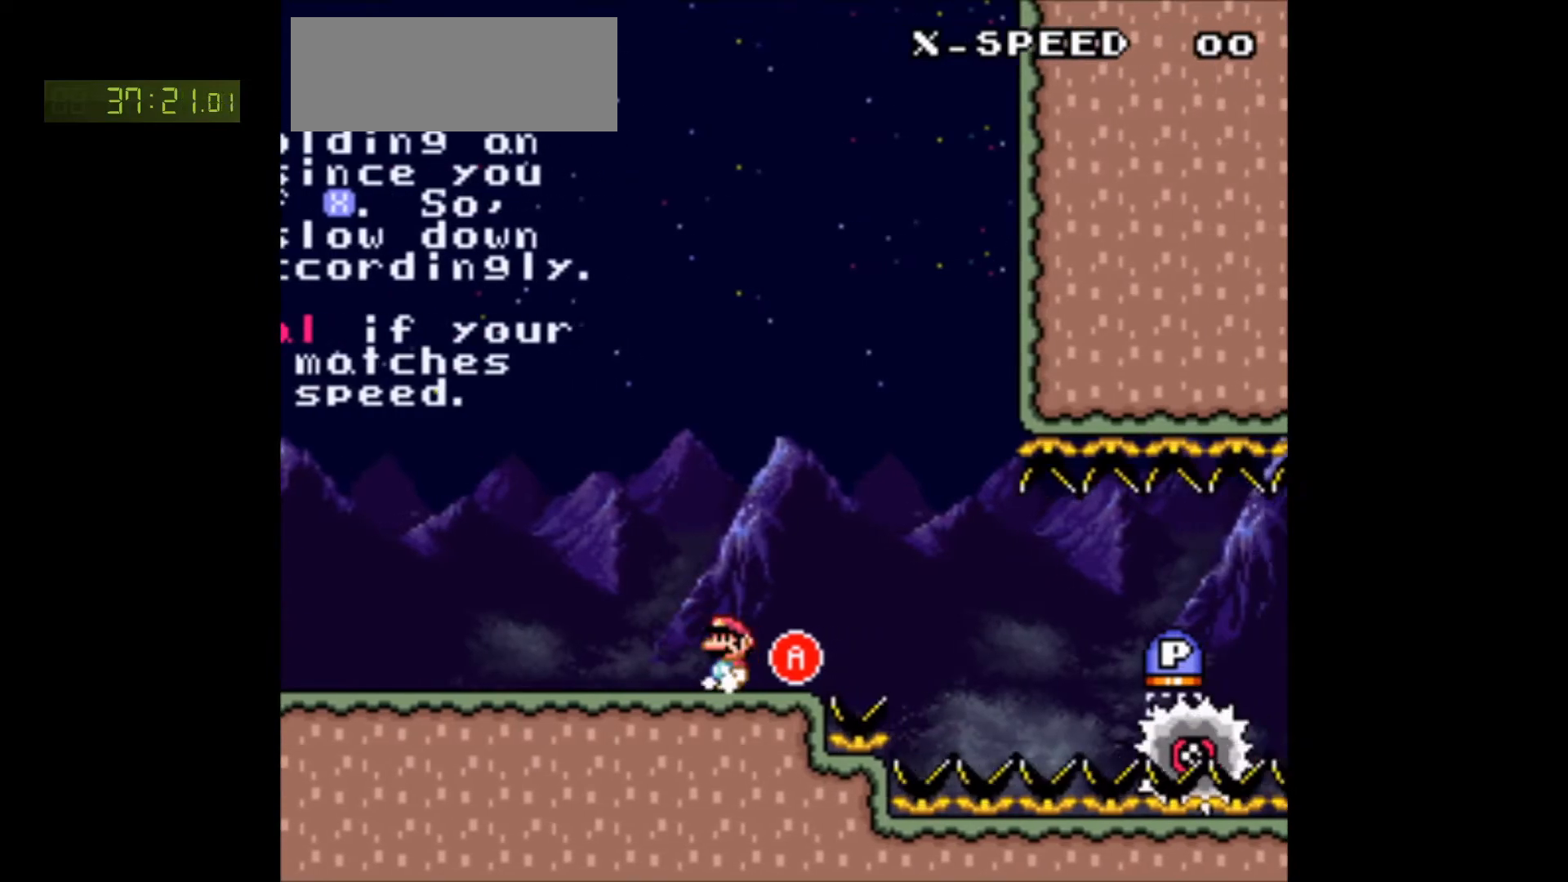
{"buttons": ["A", "X", "DPAD_RIGHT"], "events": [[233, "DPAD_RIGHT", "down"], [500, "A", "down"]]}
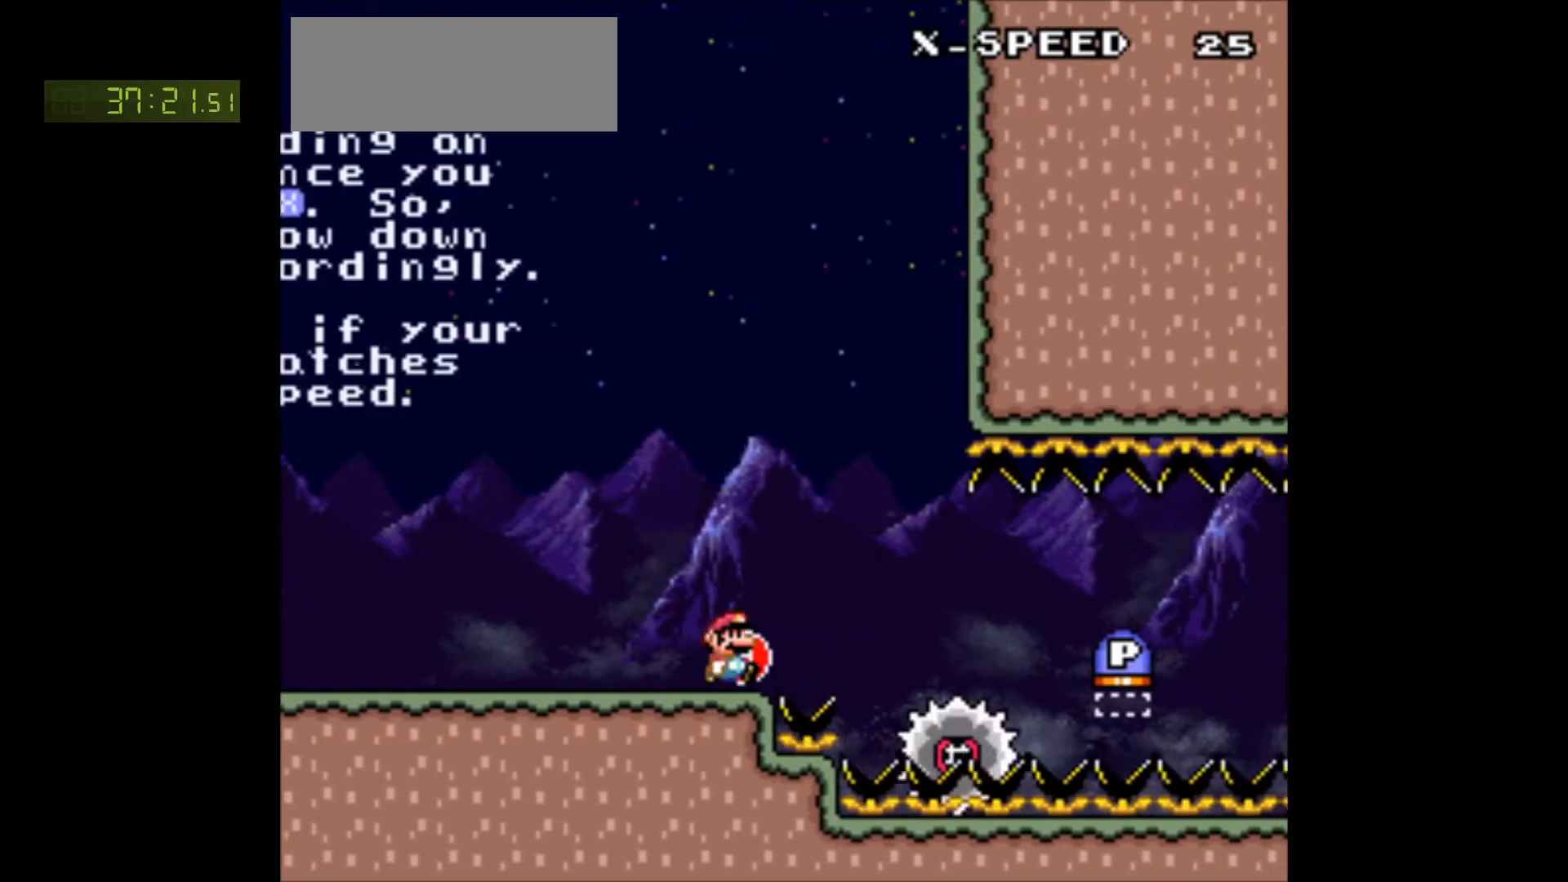
{"buttons": ["X", "DPAD_RIGHT"], "events": [[100, "A", "up"], [133, "DPAD_RIGHT", "up"], [150, "DPAD_UP", "down"], [167, "DPAD_LEFT", "down"], [167, "DPAD_UP", "up"], [283, "DPAD_LEFT", "up"], [333, "DPAD_RIGHT", "down"]]}
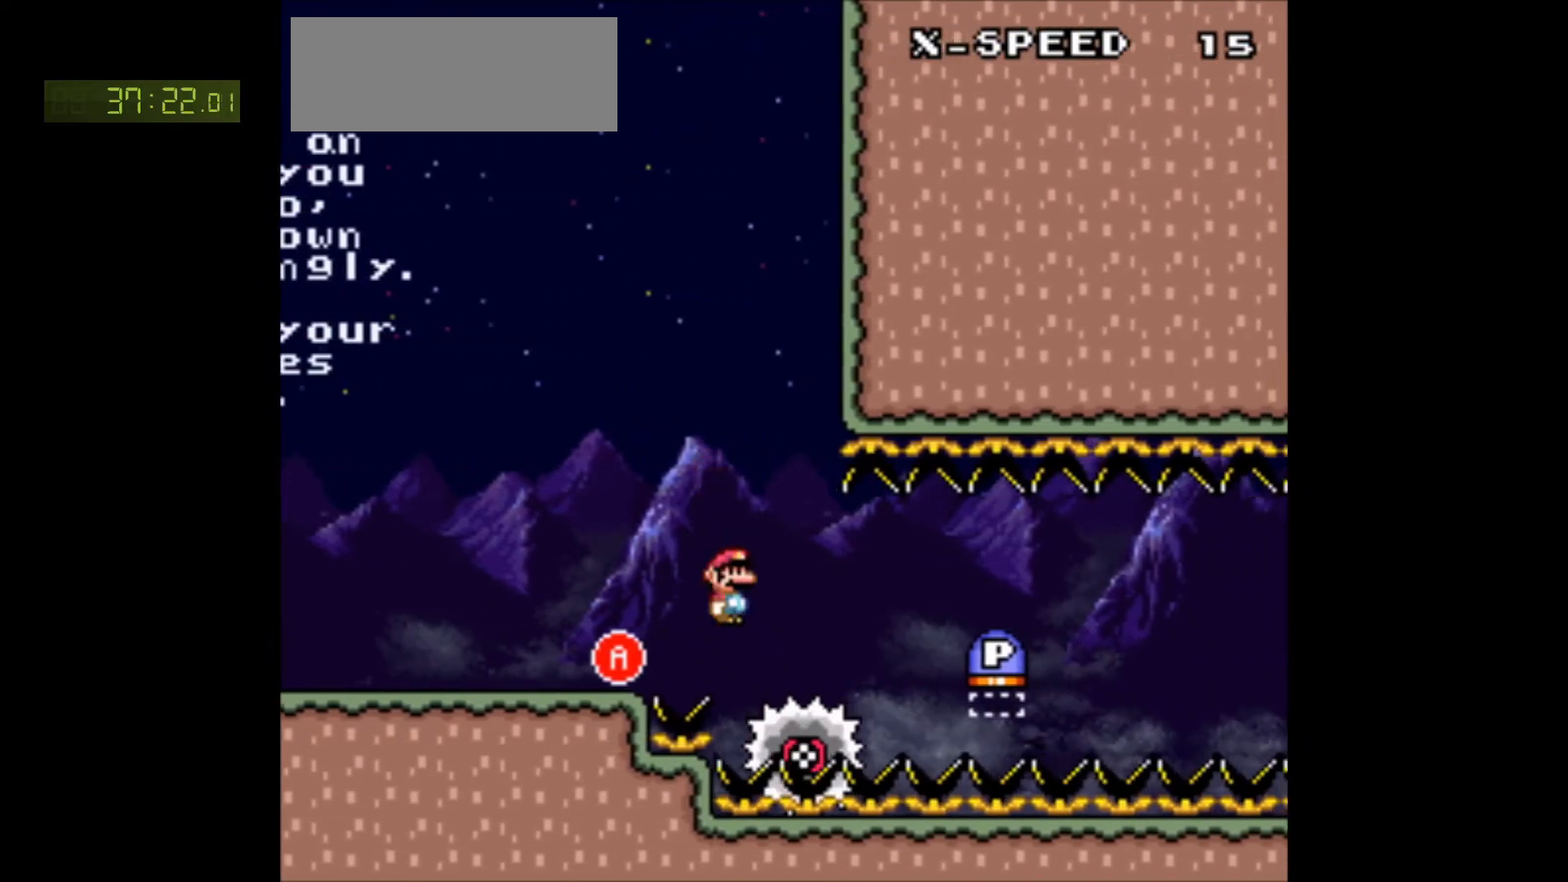
{"buttons": ["X", "L1", "R1"], "events": [[367, "DPAD_RIGHT", "up"], [383, "L1", "down"], [417, "R1", "down"]]}